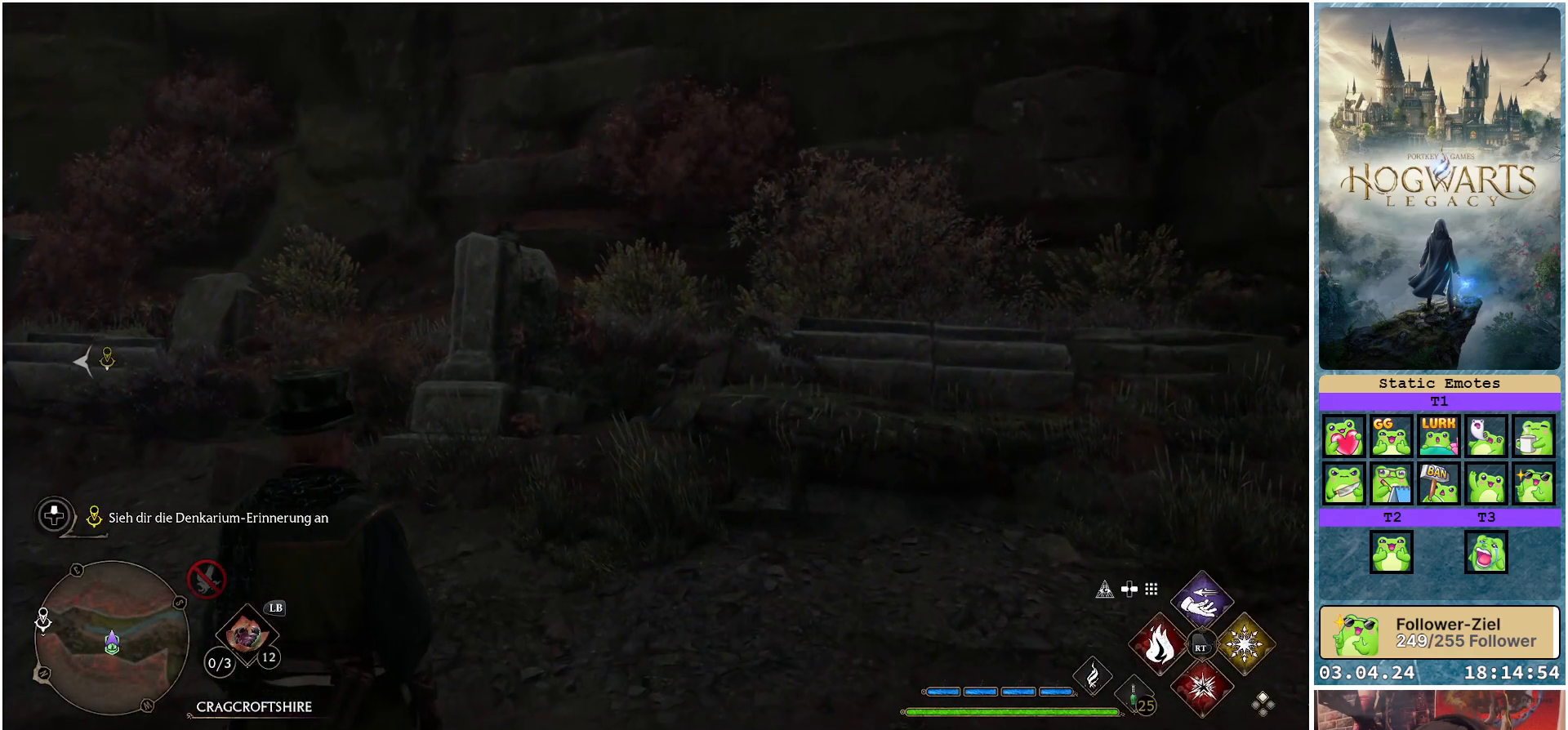
Gameplay with a controller (Xbox layout); each line is a JSON object with the inputs held at the frame after it. "events" lists button and stick changes between this image and that frame as [ms after this image, input, new state], when the widget could be followed in between.
{"buttons": [], "left_stick": "center", "right_stick": "center", "events": [[300, "SELECT", "down"], [417, "SELECT", "up"]]}
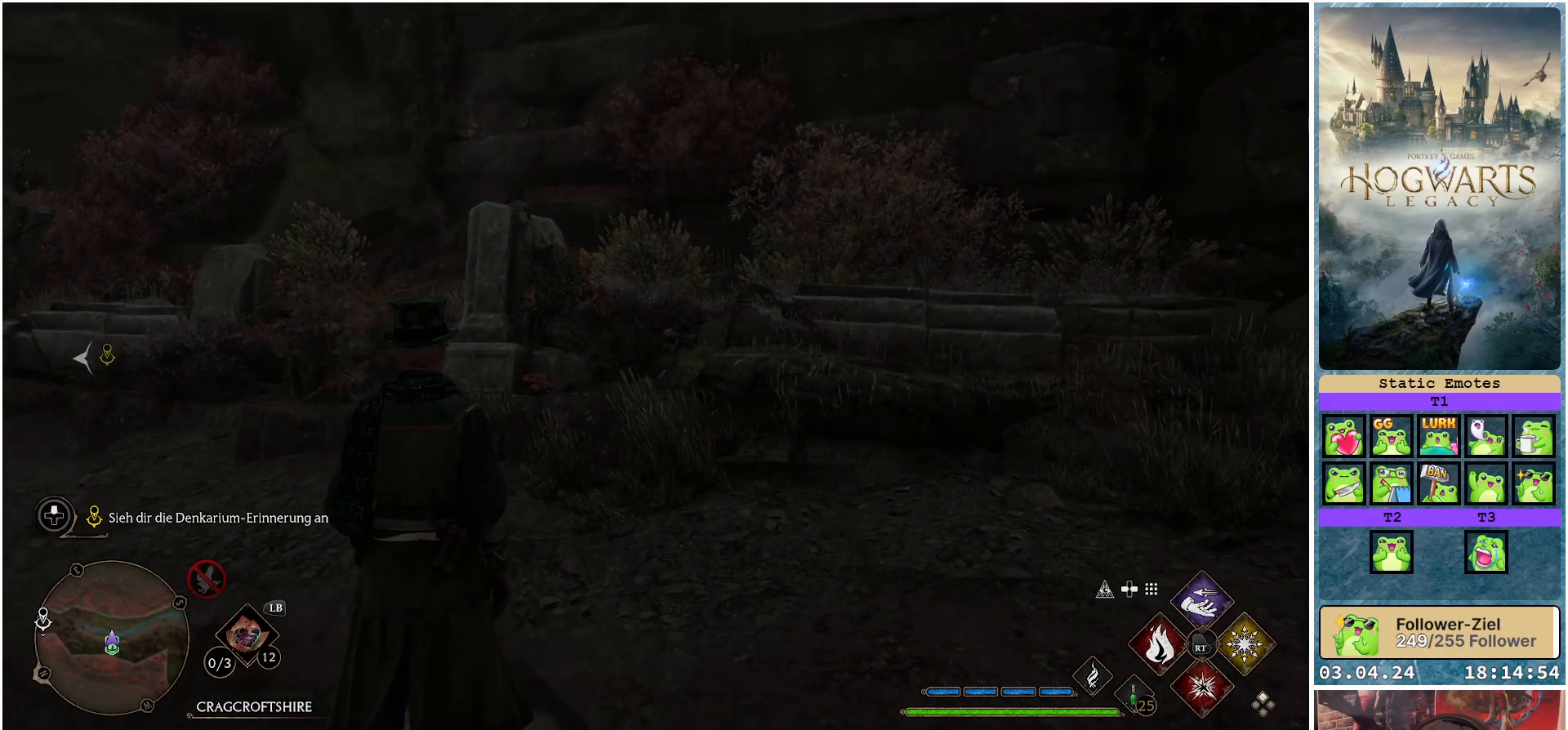
{"buttons": [], "left_stick": "center", "right_stick": "center", "events": []}
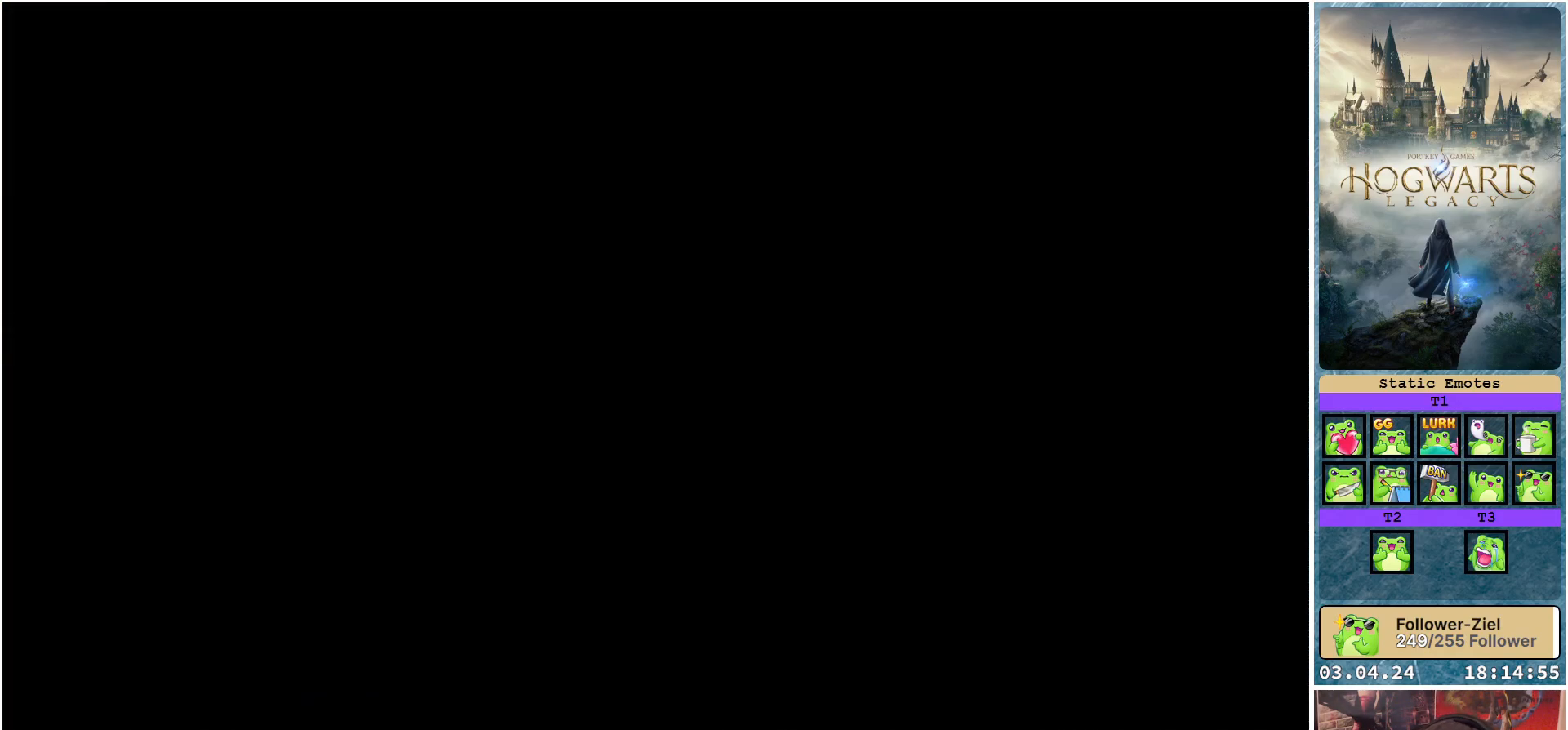
{"buttons": [], "left_stick": "center", "right_stick": "center", "events": []}
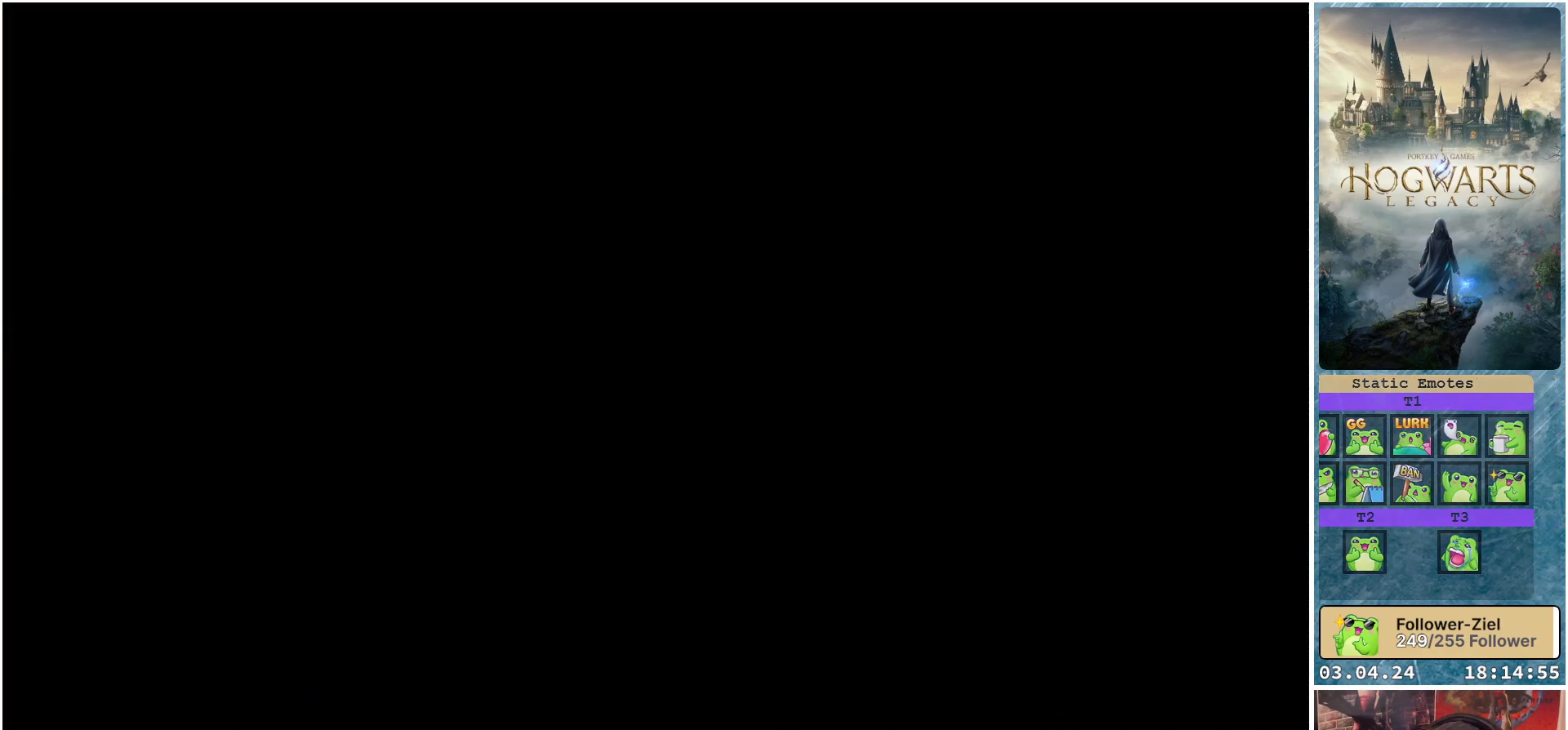
{"buttons": [], "left_stick": "center", "right_stick": "center", "events": []}
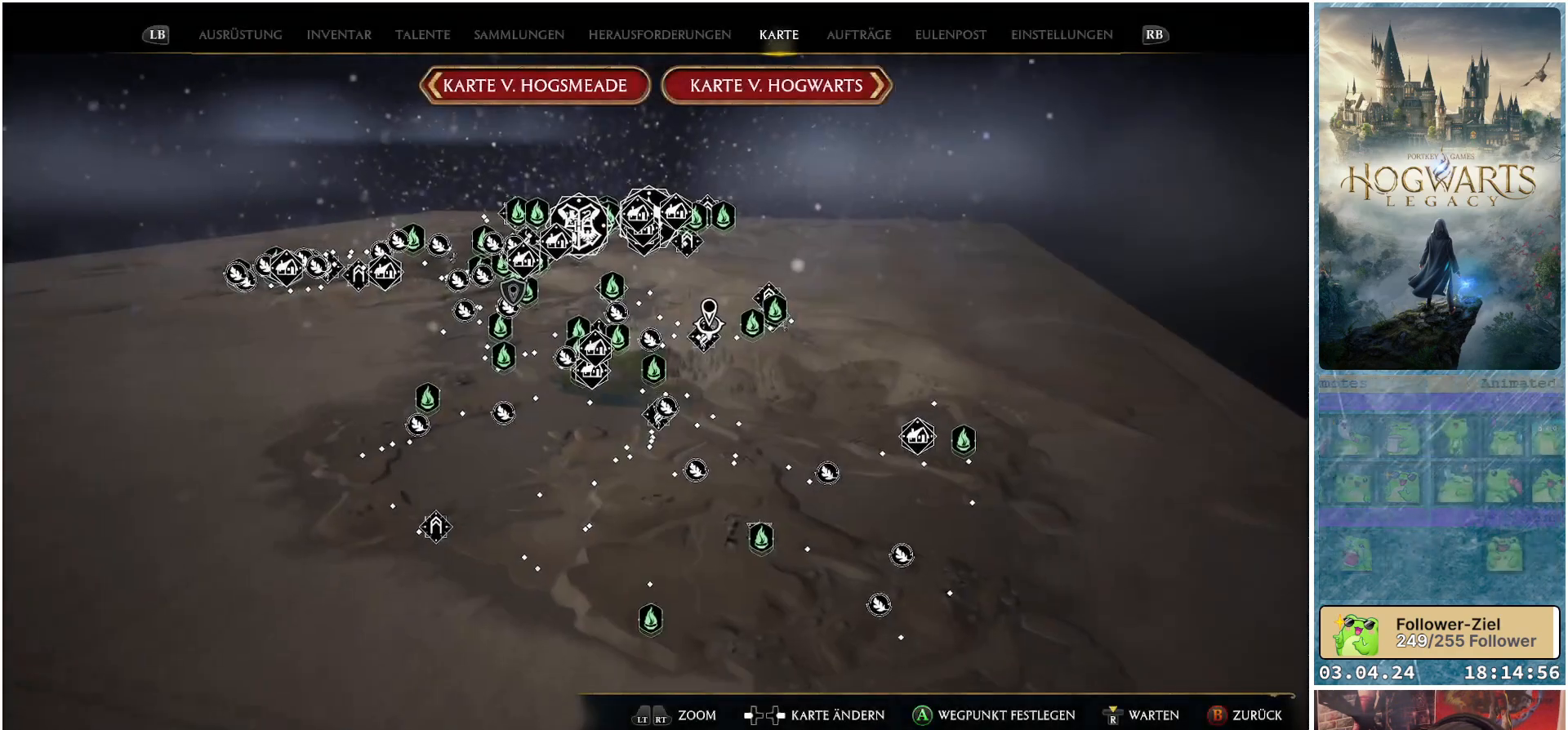
{"buttons": [], "left_stick": "center", "right_stick": "center", "events": [[100, "left_stick", "up"], [383, "left_stick", "center"]]}
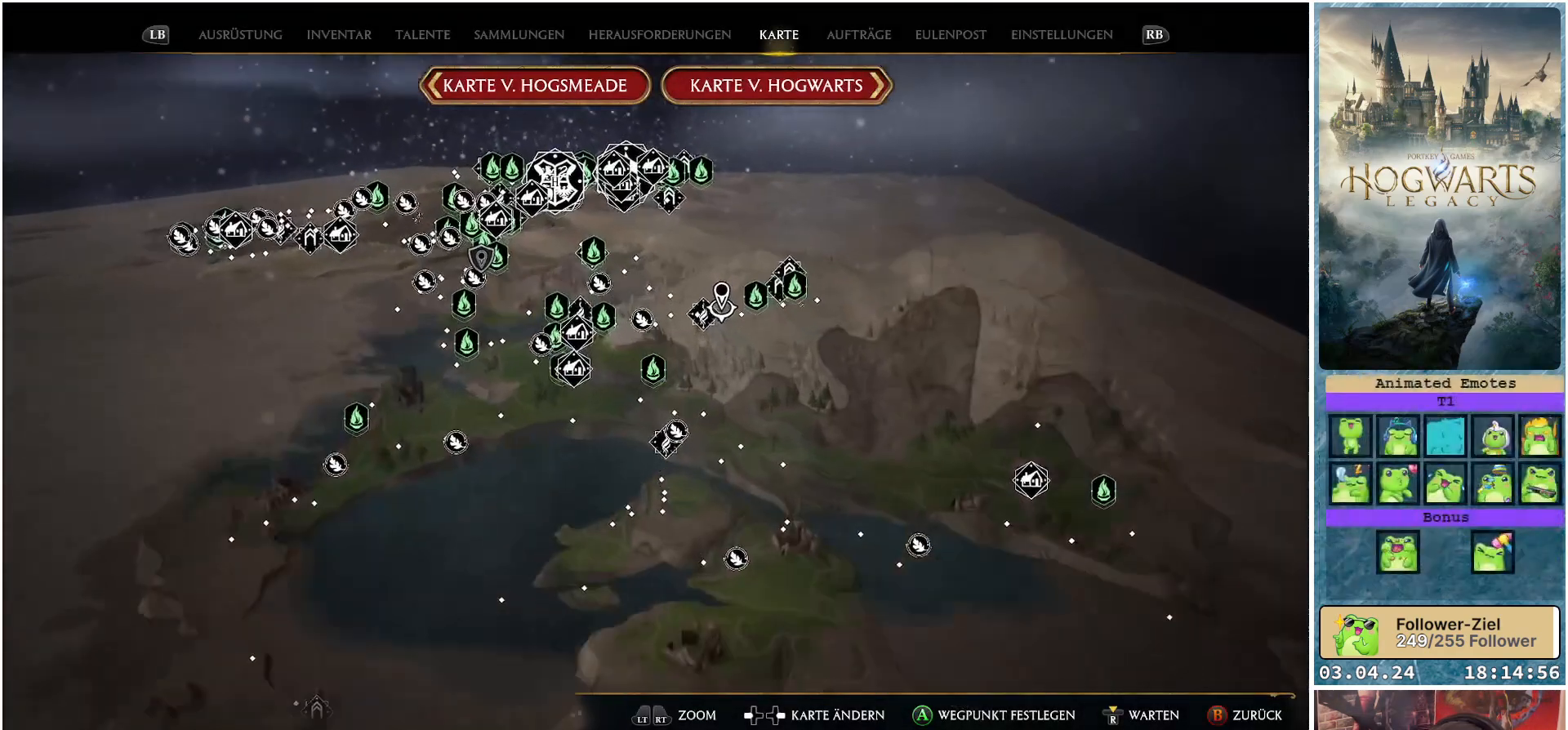
{"buttons": [], "left_stick": "up-right", "right_stick": "center", "events": [[117, "left_stick", "up"], [500, "left_stick", "up-right"]]}
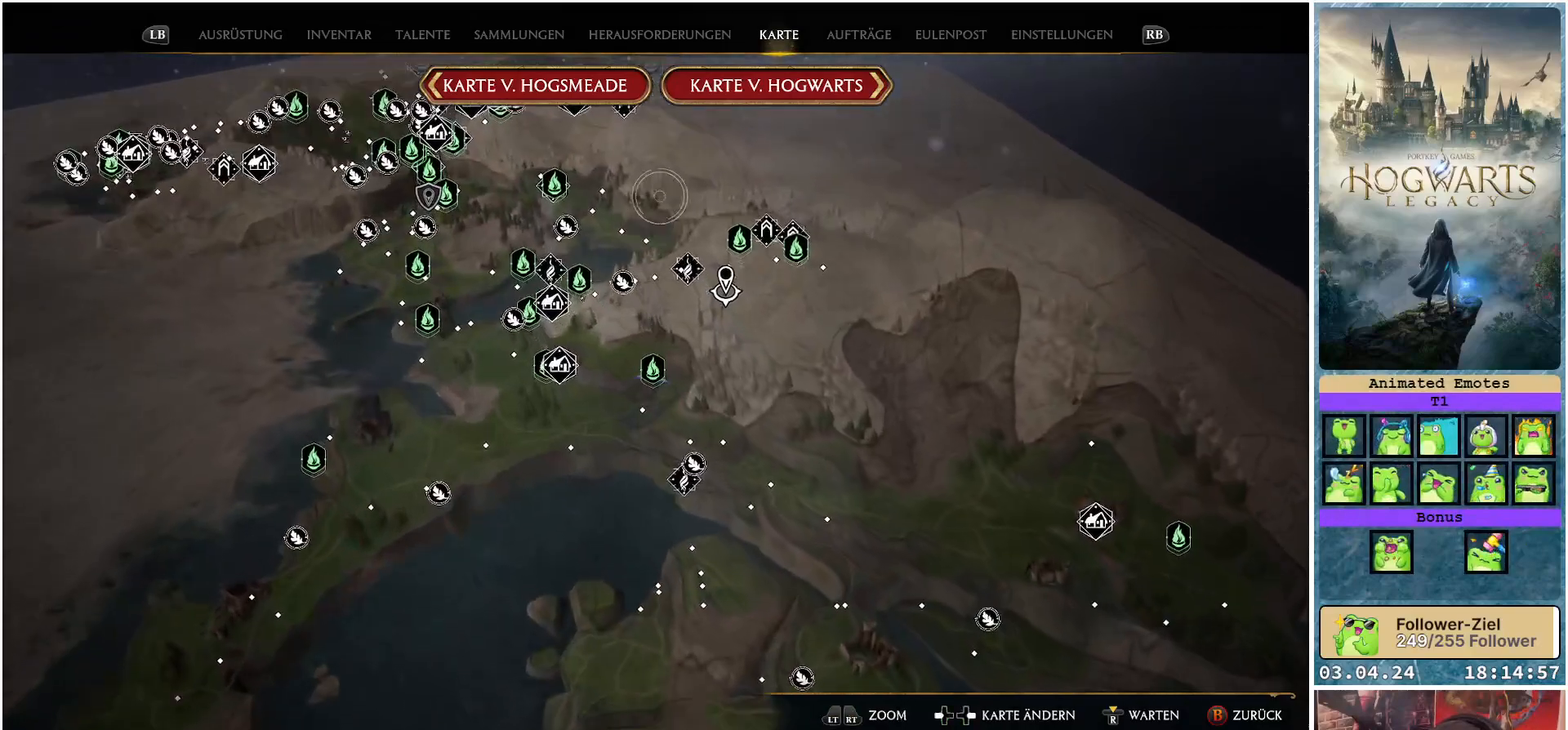
{"buttons": [], "left_stick": "center", "right_stick": "center", "events": [[283, "left_stick", "center"], [400, "A", "down"], [500, "A", "up"]]}
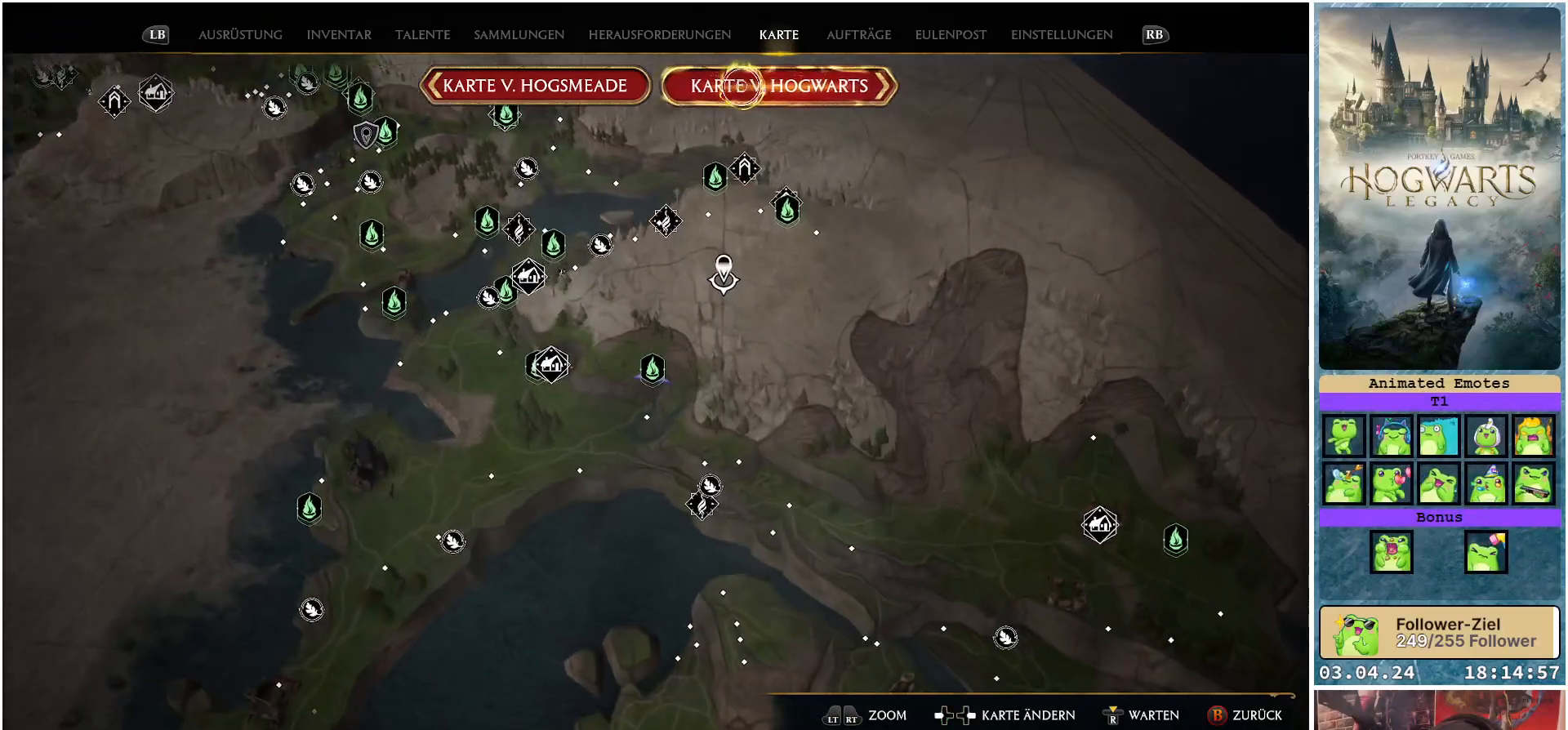
{"buttons": [], "left_stick": "center", "right_stick": "center", "events": []}
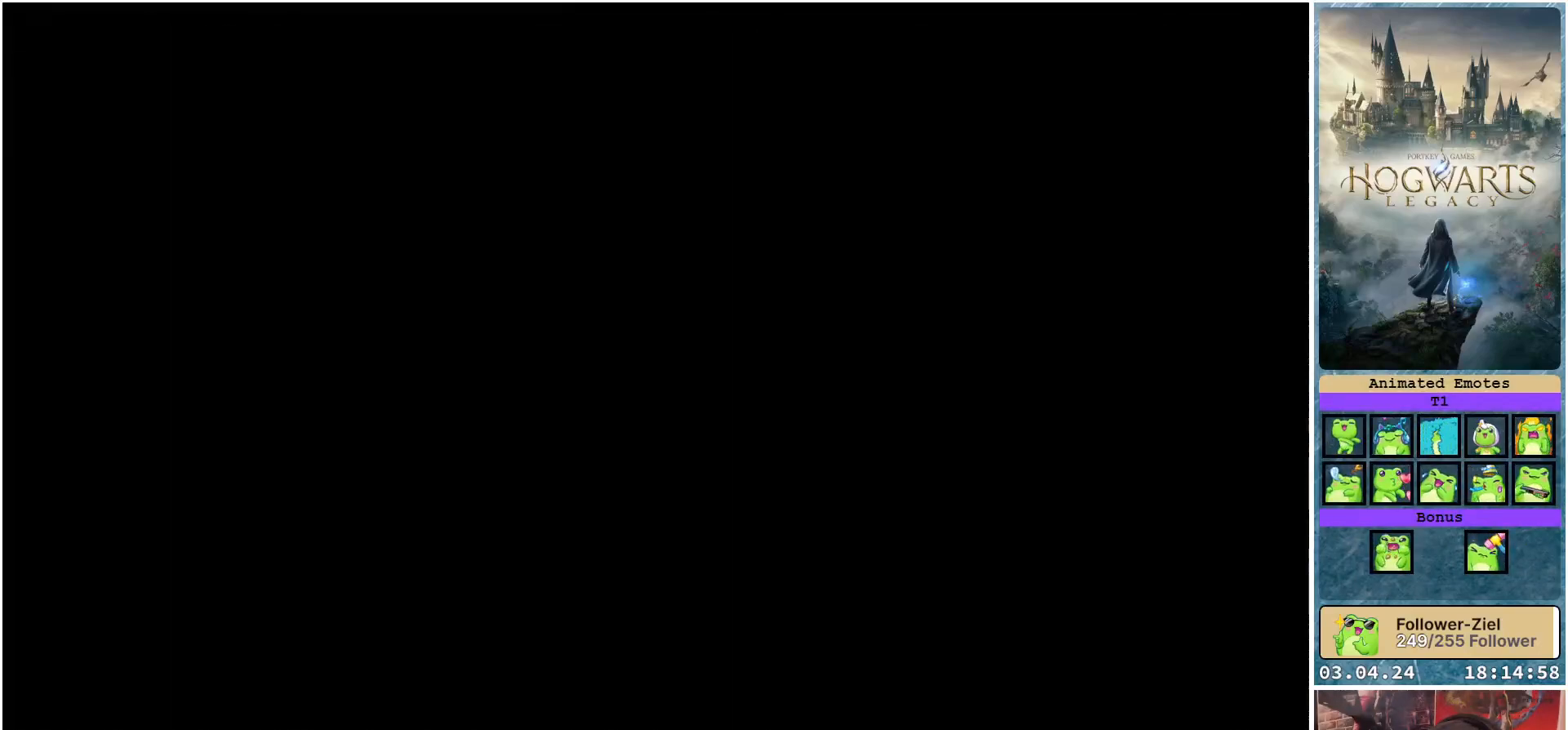
{"buttons": [], "left_stick": "center", "right_stick": "center", "events": []}
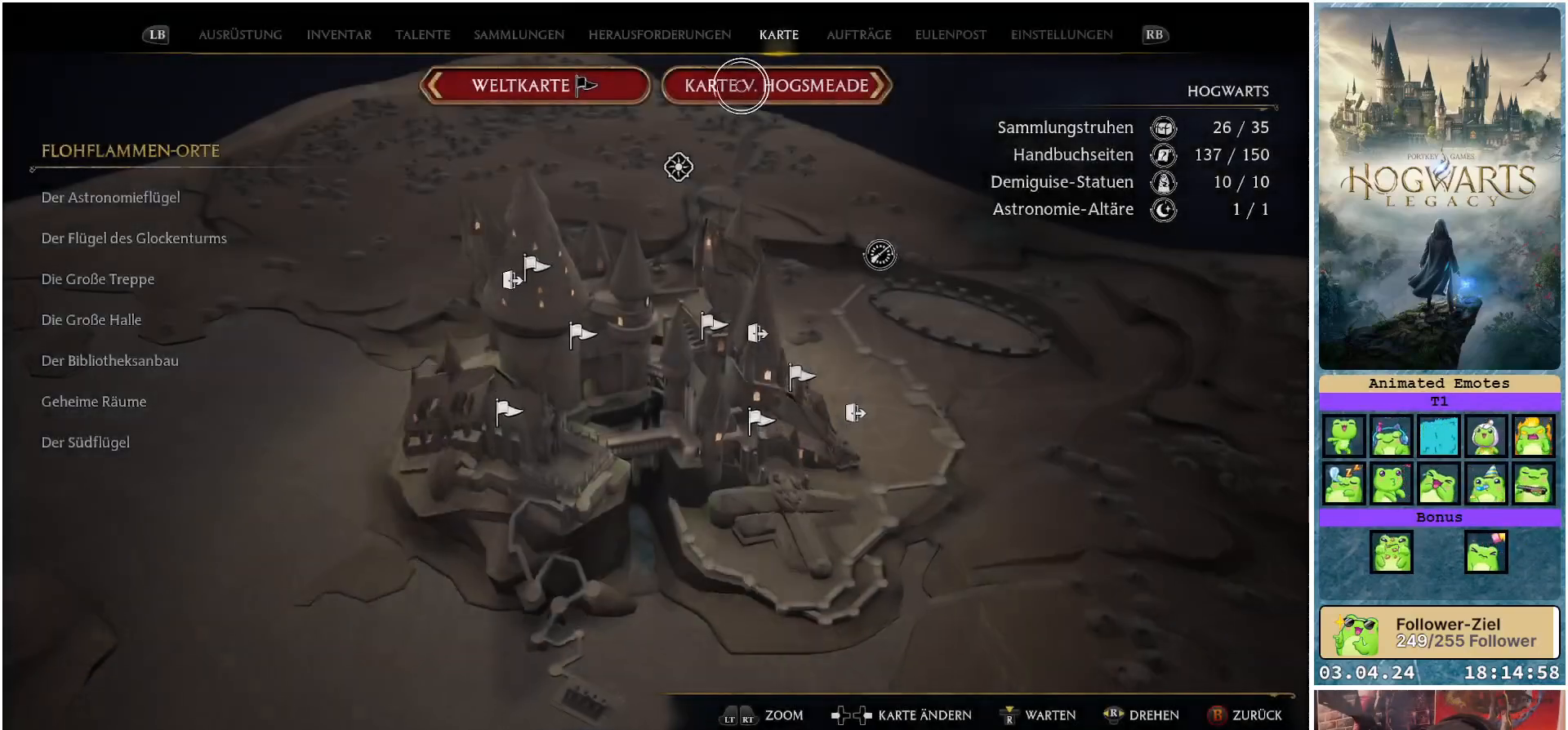
{"buttons": [], "left_stick": "center", "right_stick": "center", "events": [[150, "left_stick", "down-left"], [367, "left_stick", "down"], [483, "left_stick", "center"]]}
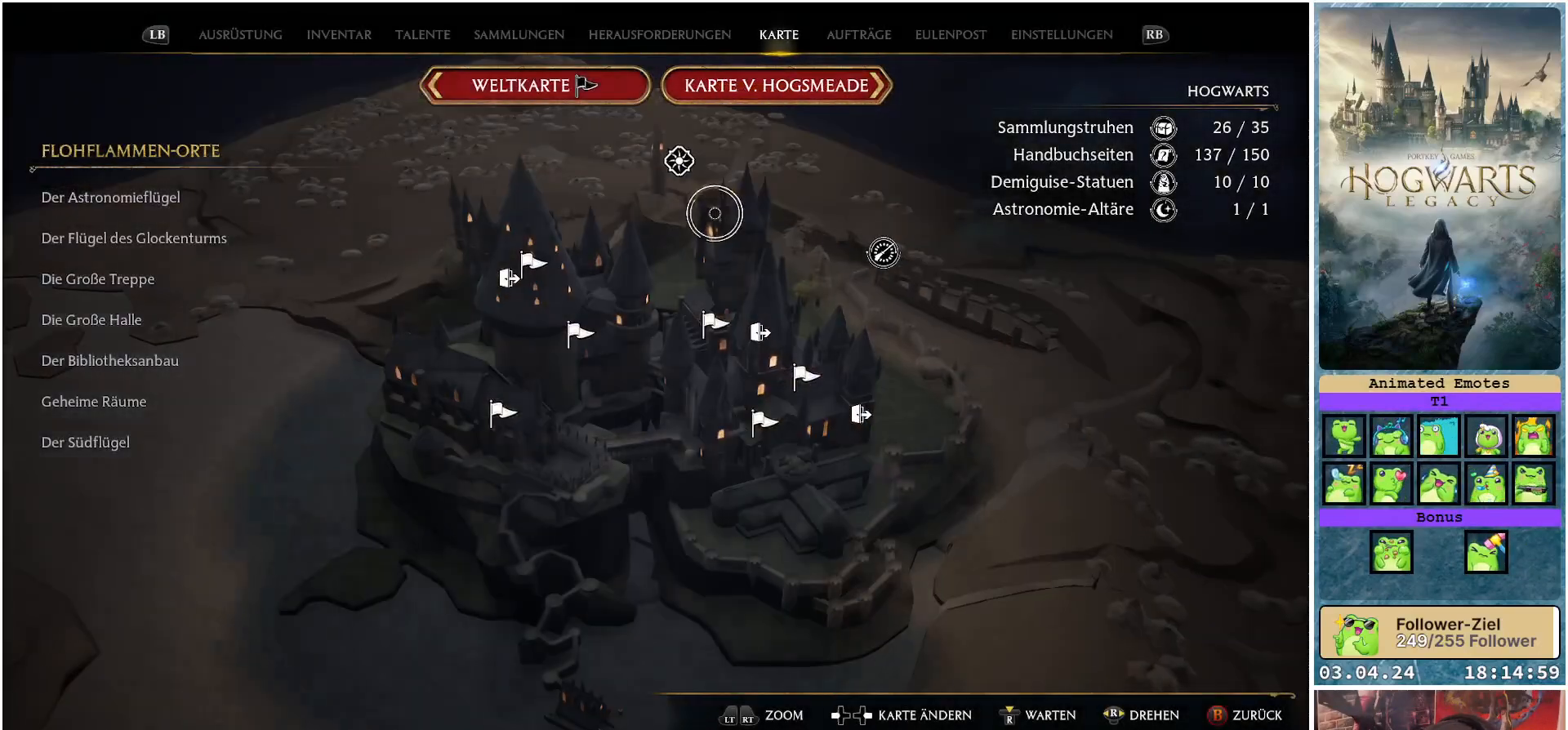
{"buttons": [], "left_stick": "center", "right_stick": "center", "events": [[67, "left_stick", "up-left"], [250, "left_stick", "center"]]}
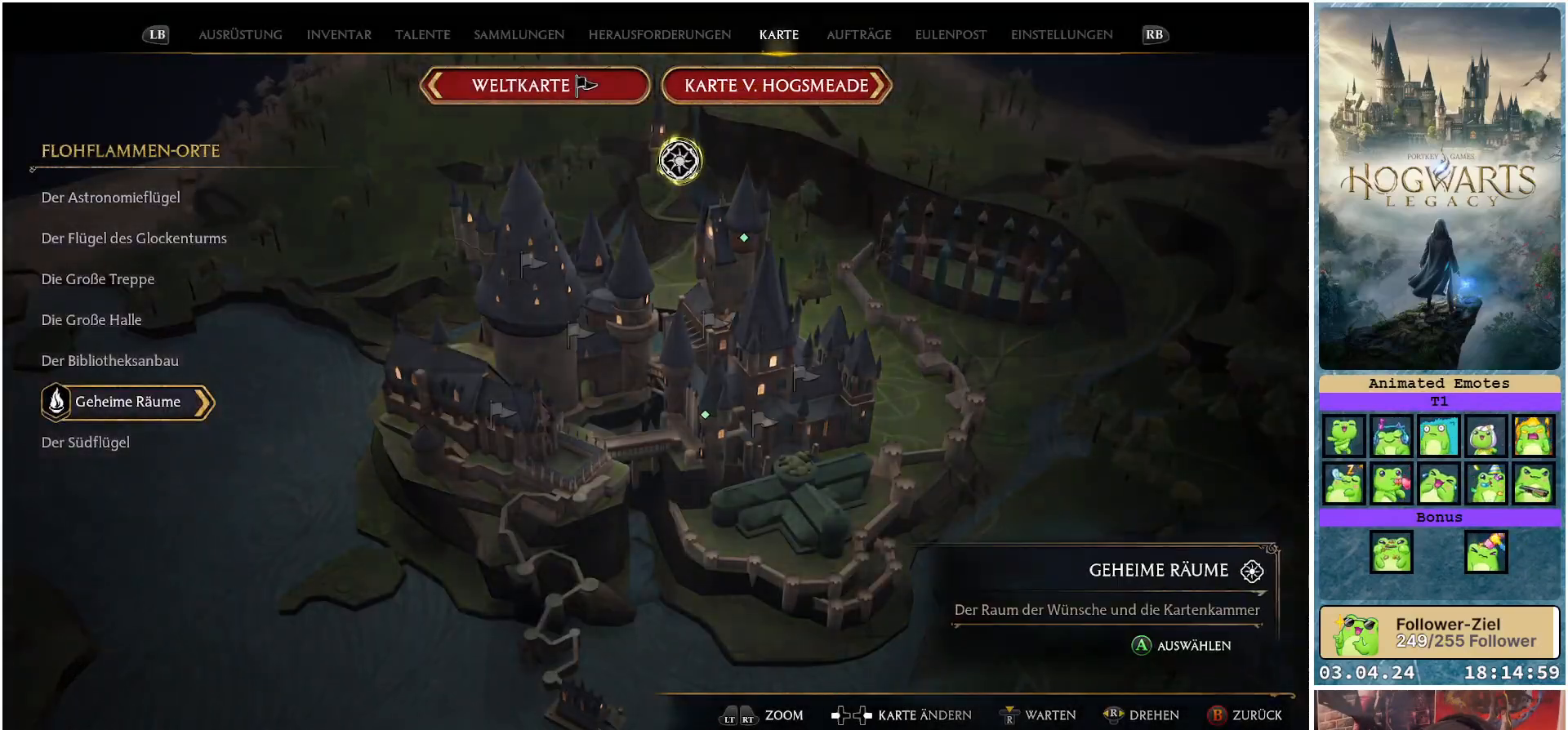
{"buttons": [], "left_stick": "center", "right_stick": "center", "events": [[167, "A", "down"], [233, "A", "up"]]}
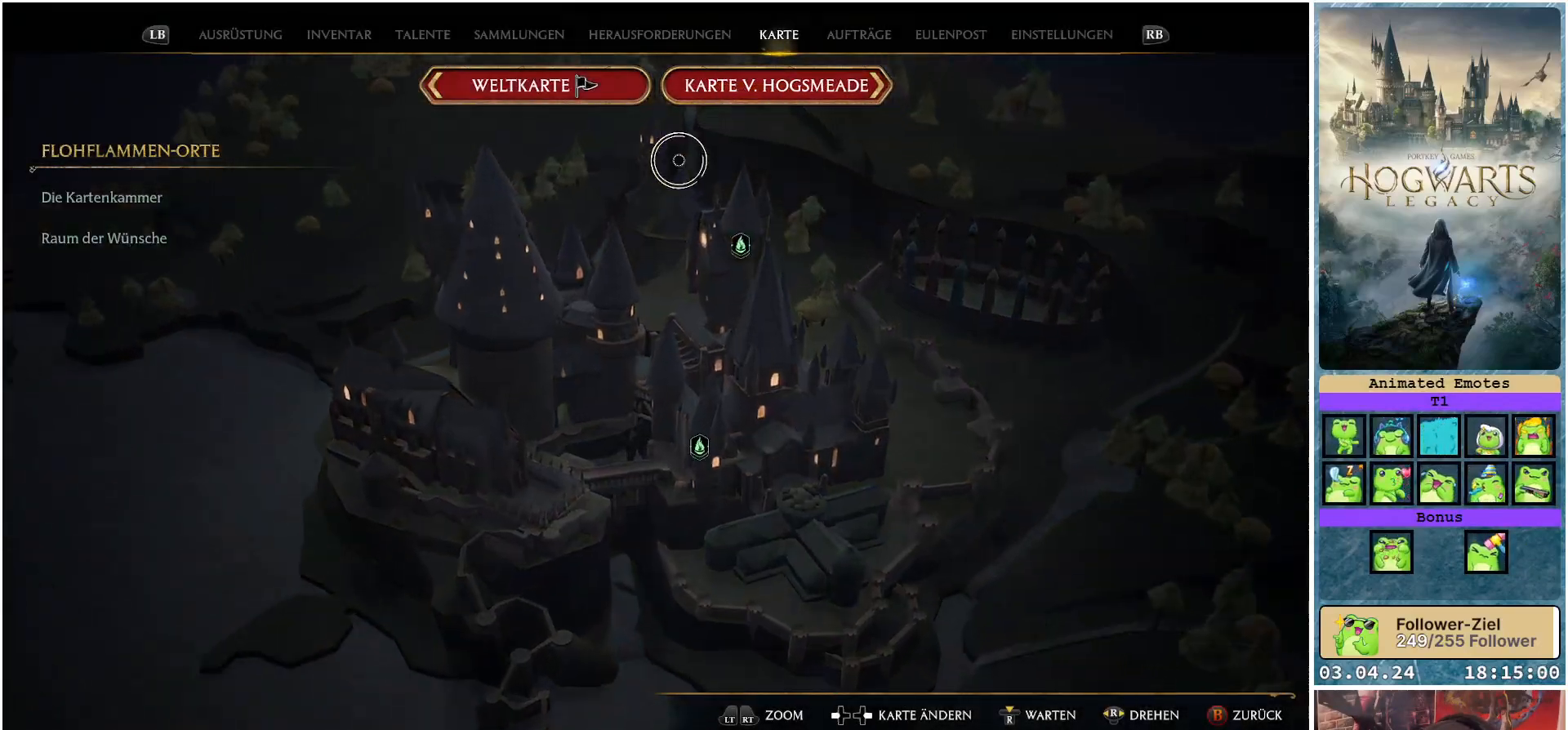
{"buttons": [], "left_stick": "center", "right_stick": "center", "events": [[83, "left_stick", "down-right"], [400, "left_stick", "down-left"], [450, "left_stick", "center"]]}
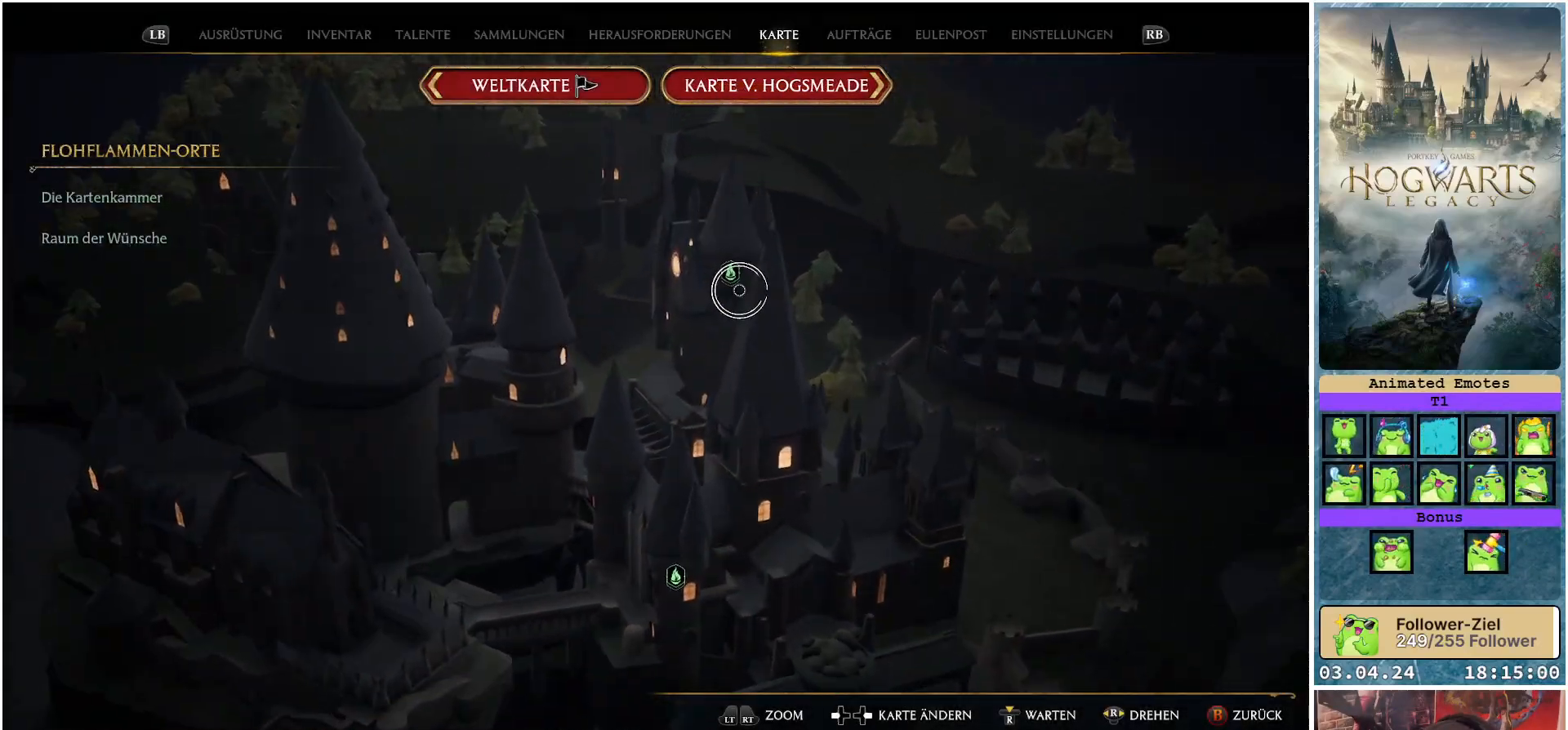
{"buttons": ["X"], "left_stick": "center", "right_stick": "center", "events": [[183, "left_stick", "up-left"], [300, "left_stick", "center"], [450, "X", "down"]]}
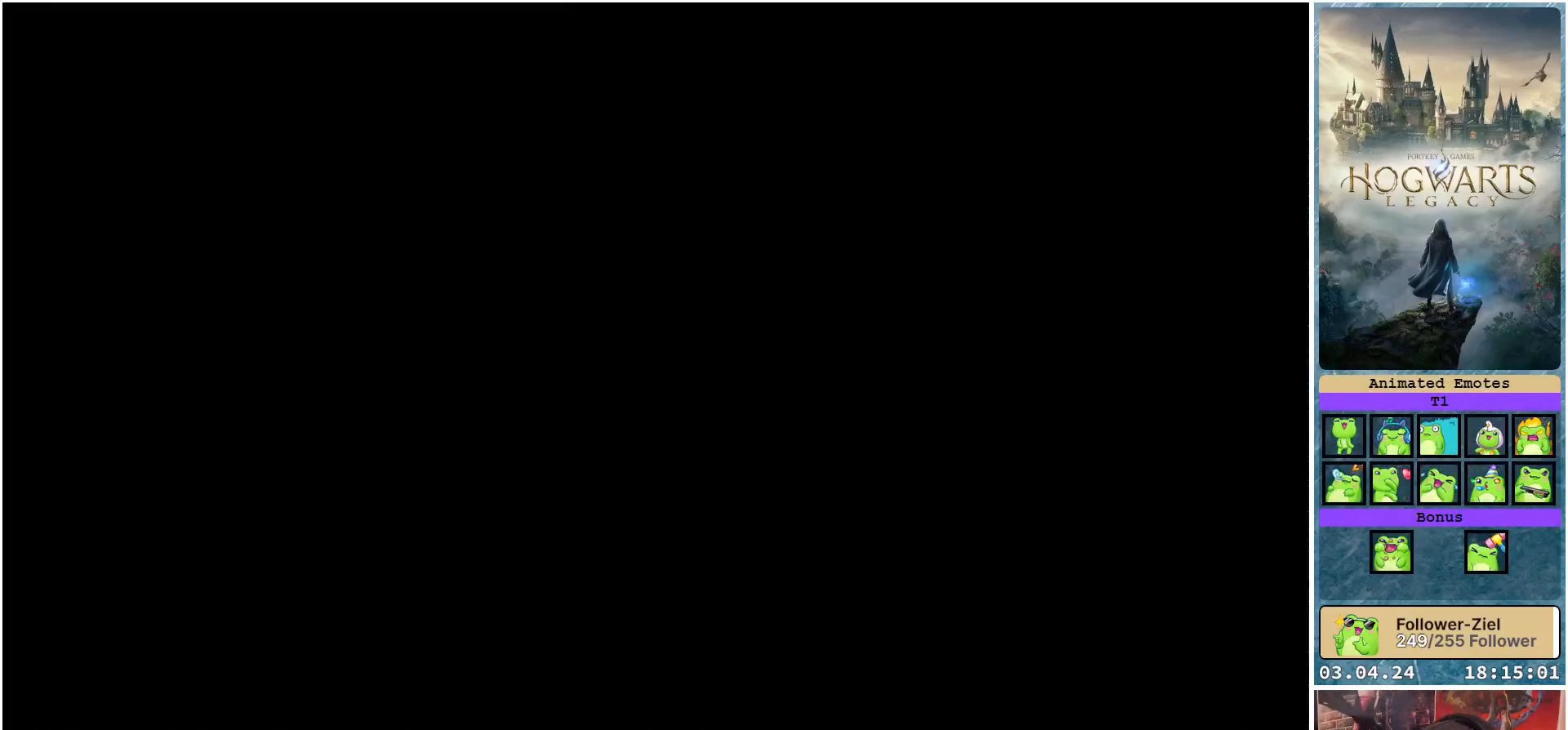
{"buttons": [], "left_stick": "center", "right_stick": "center", "events": [[33, "X", "up"]]}
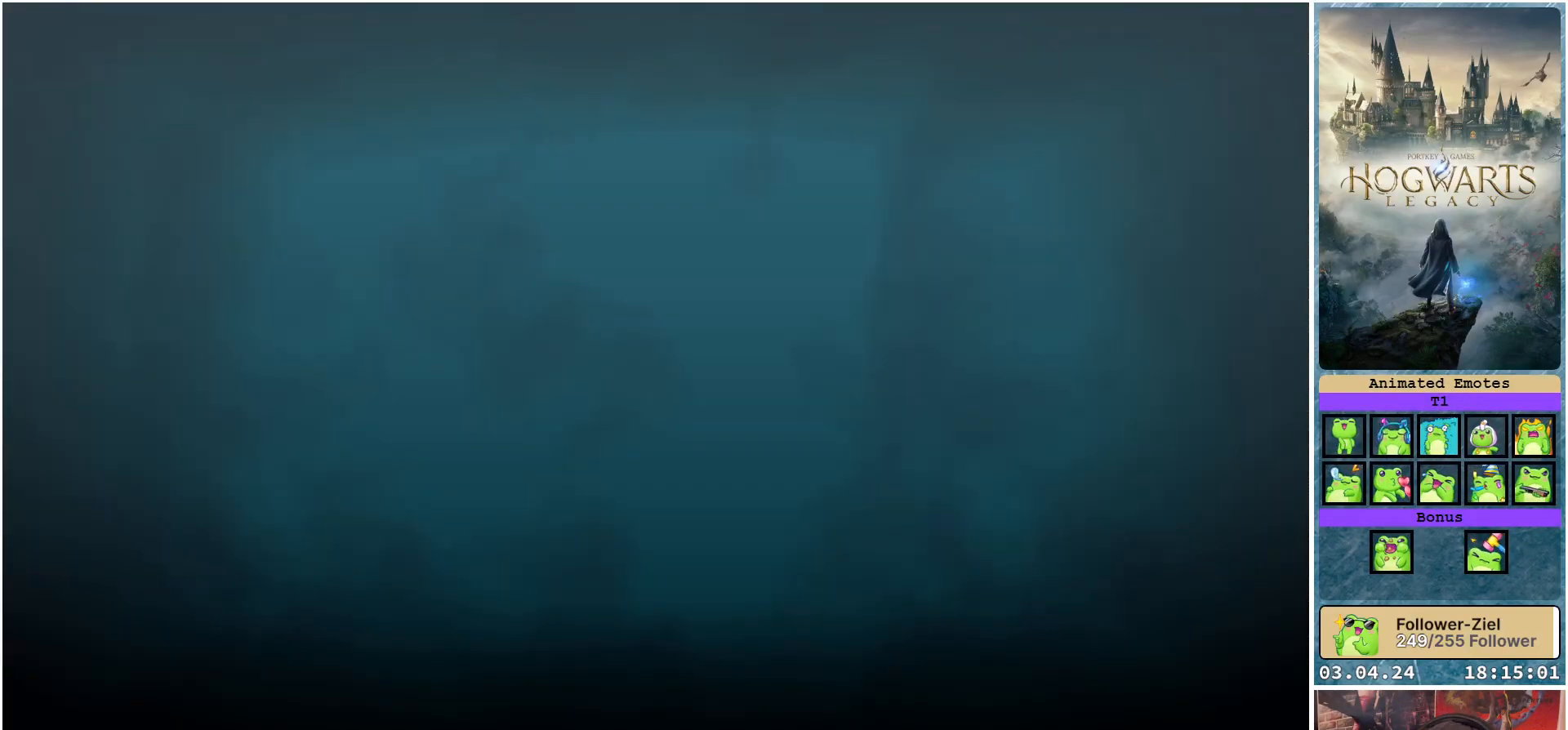
{"buttons": [], "left_stick": "center", "right_stick": "center", "events": []}
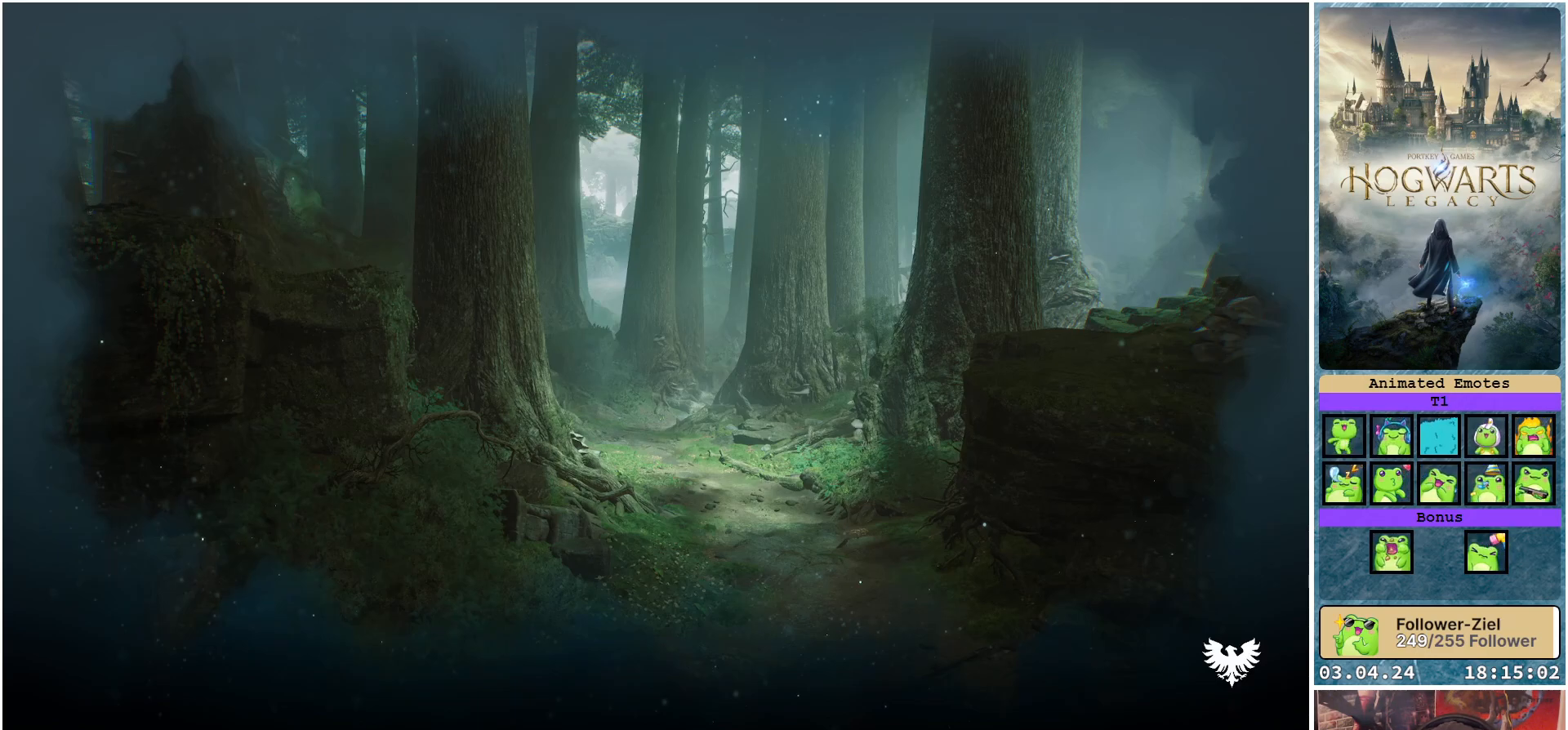
{"buttons": [], "left_stick": "center", "right_stick": "center", "events": []}
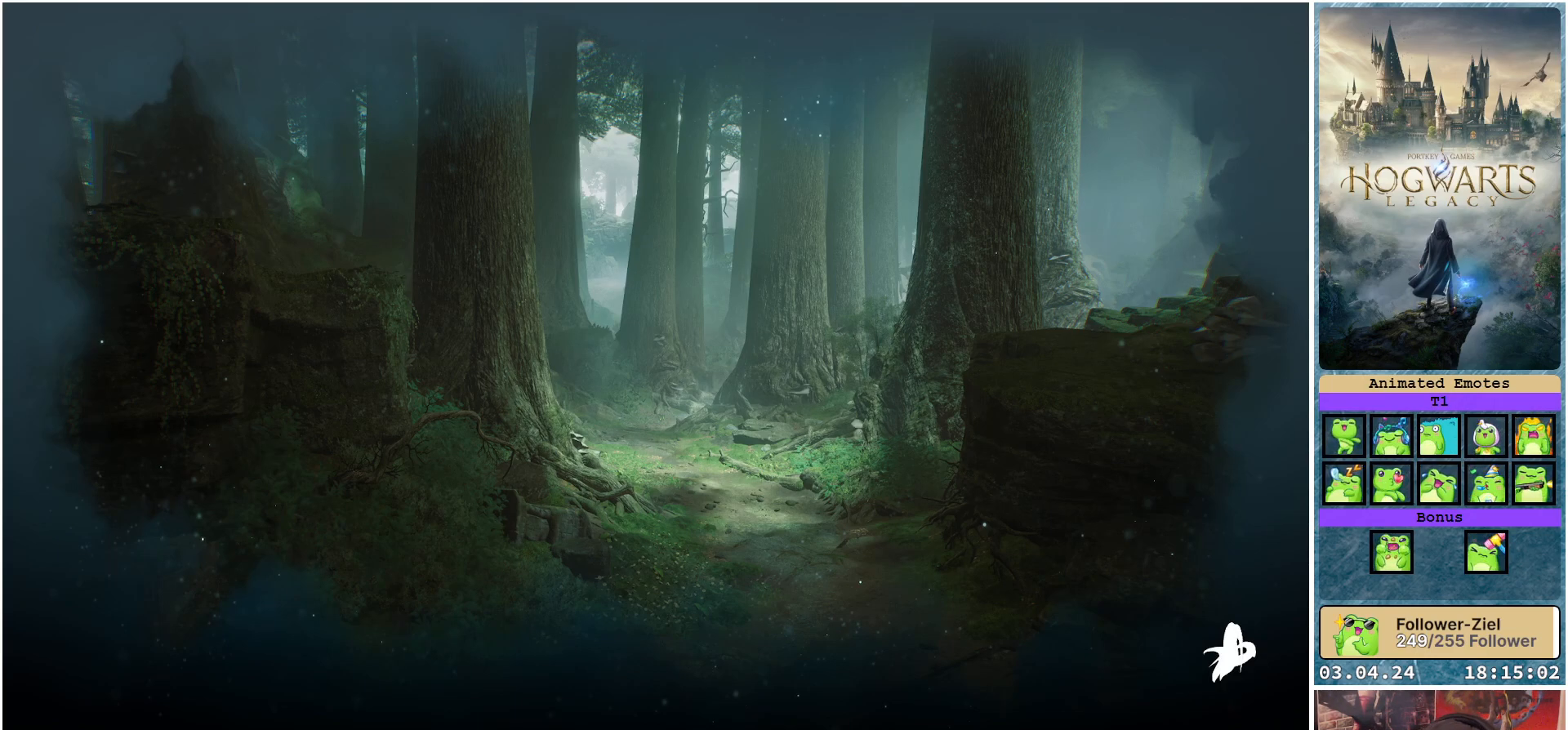
{"buttons": [], "left_stick": "center", "right_stick": "center", "events": []}
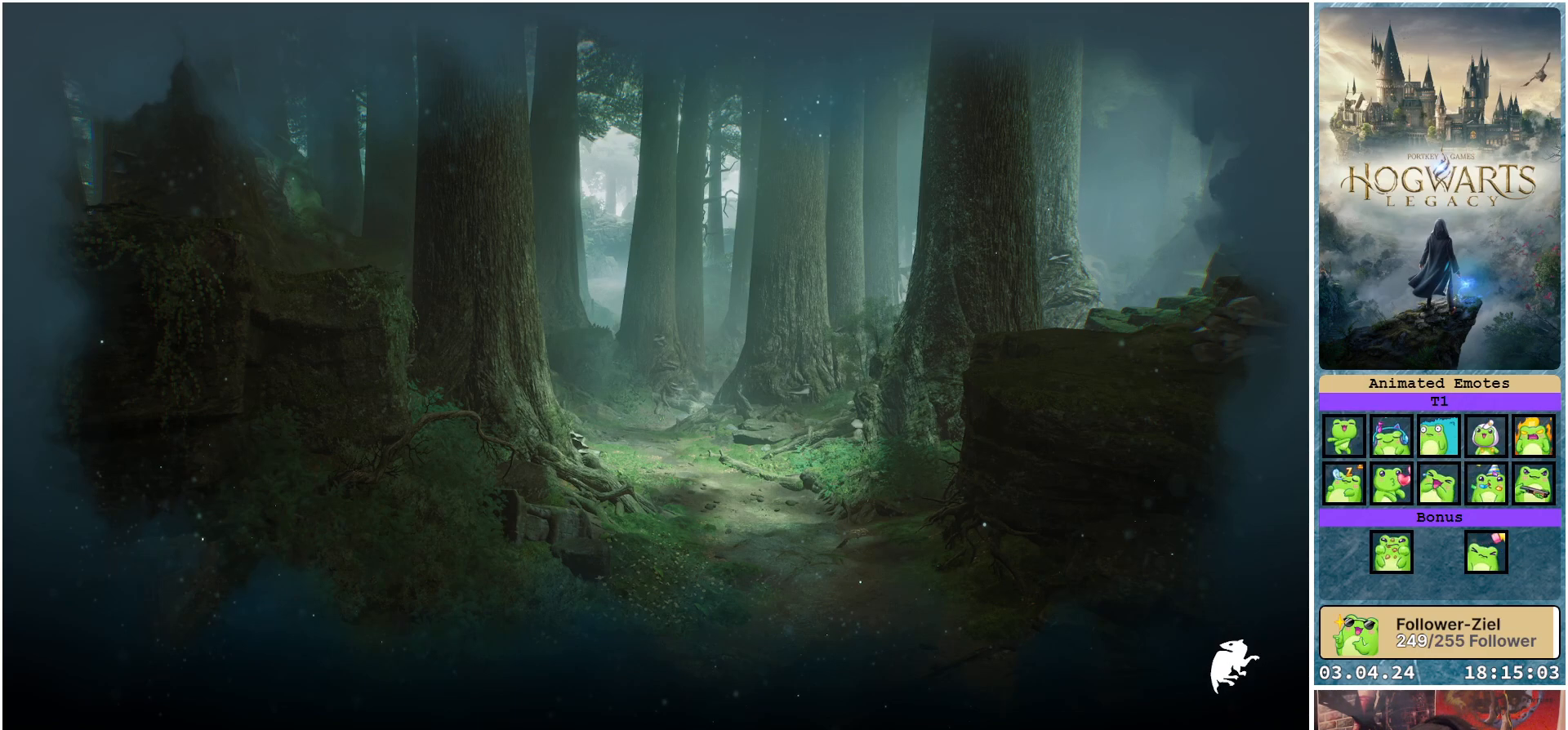
{"buttons": [], "left_stick": "center", "right_stick": "center", "events": []}
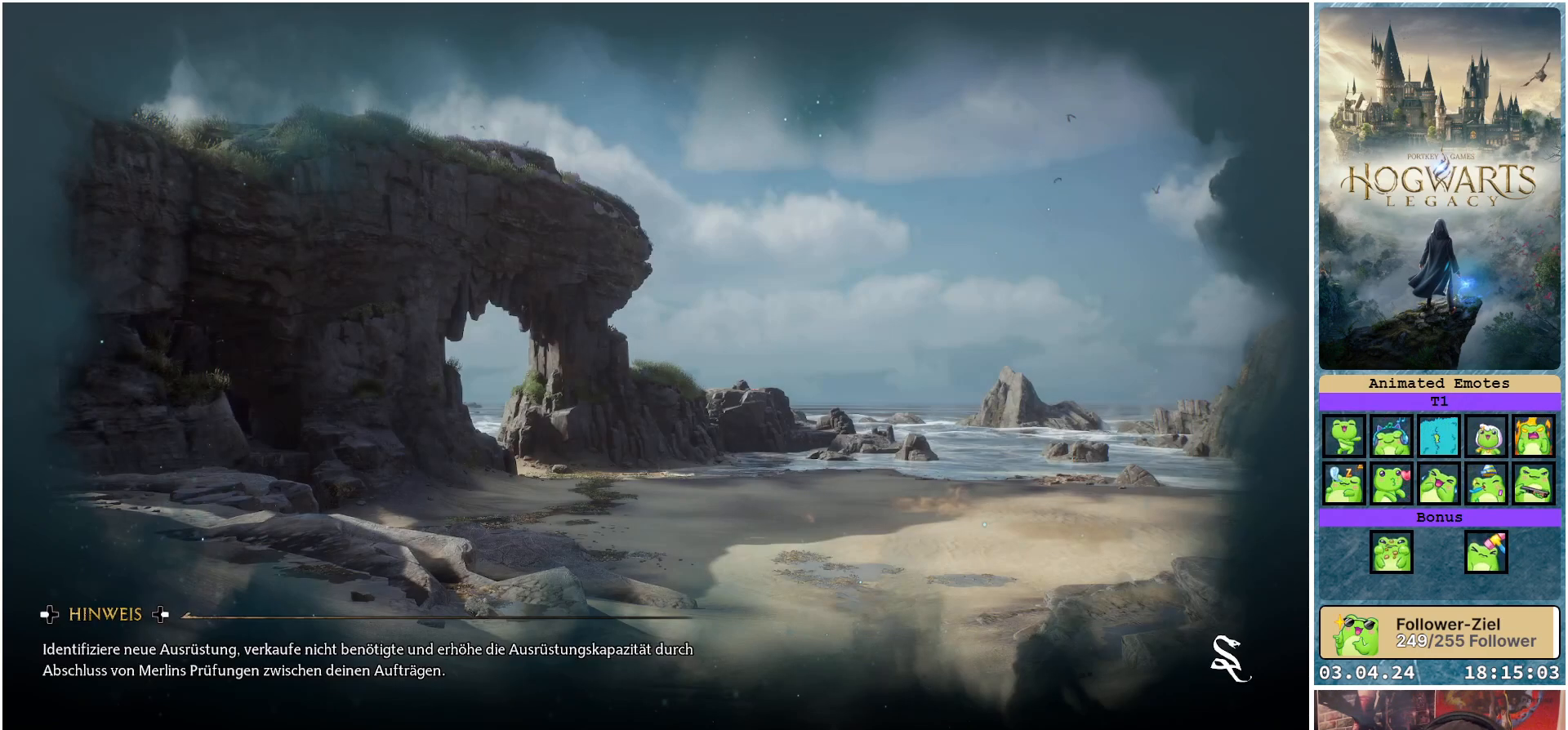
{"buttons": [], "left_stick": "center", "right_stick": "center", "events": []}
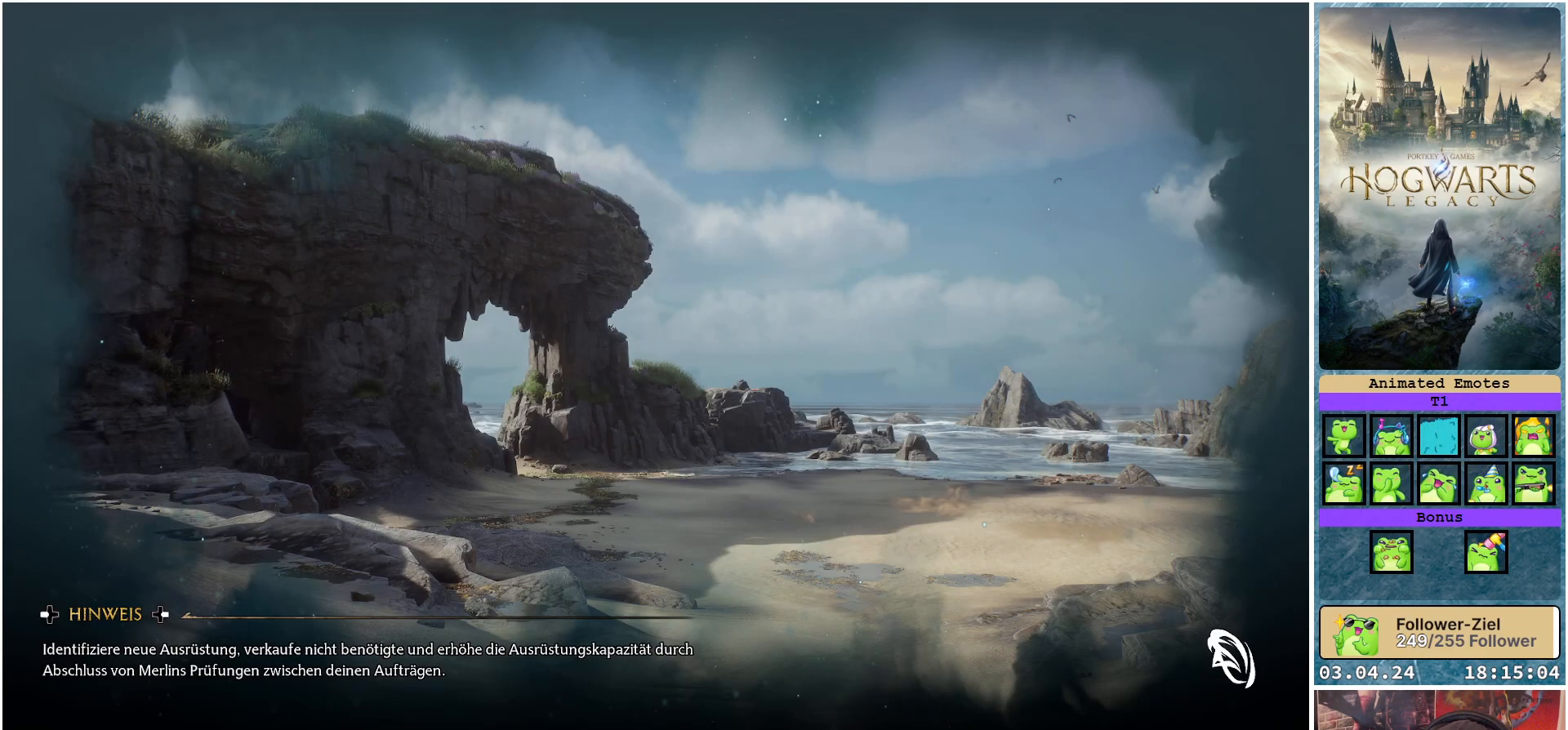
{"buttons": [], "left_stick": "center", "right_stick": "center", "events": []}
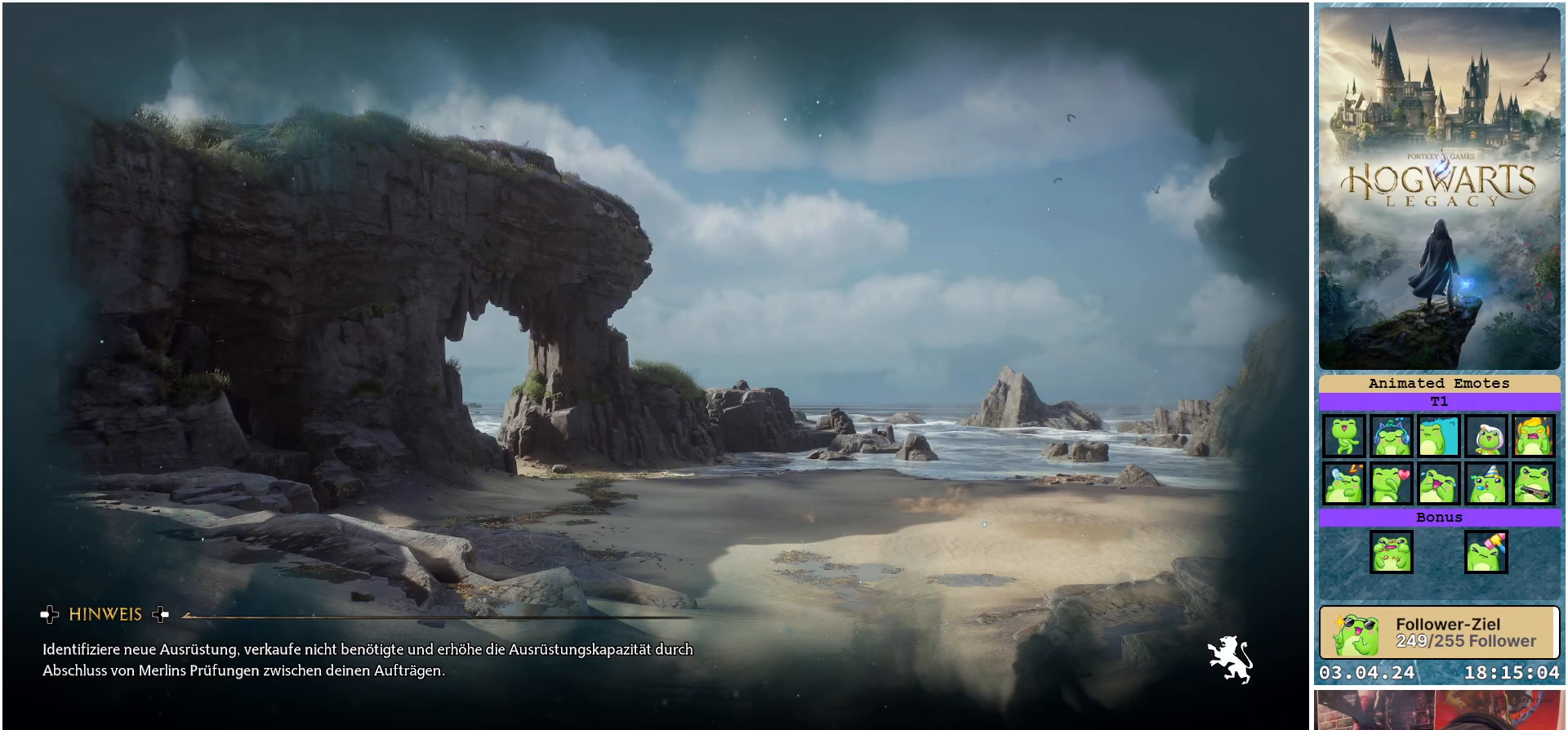
{"buttons": [], "left_stick": "center", "right_stick": "center", "events": []}
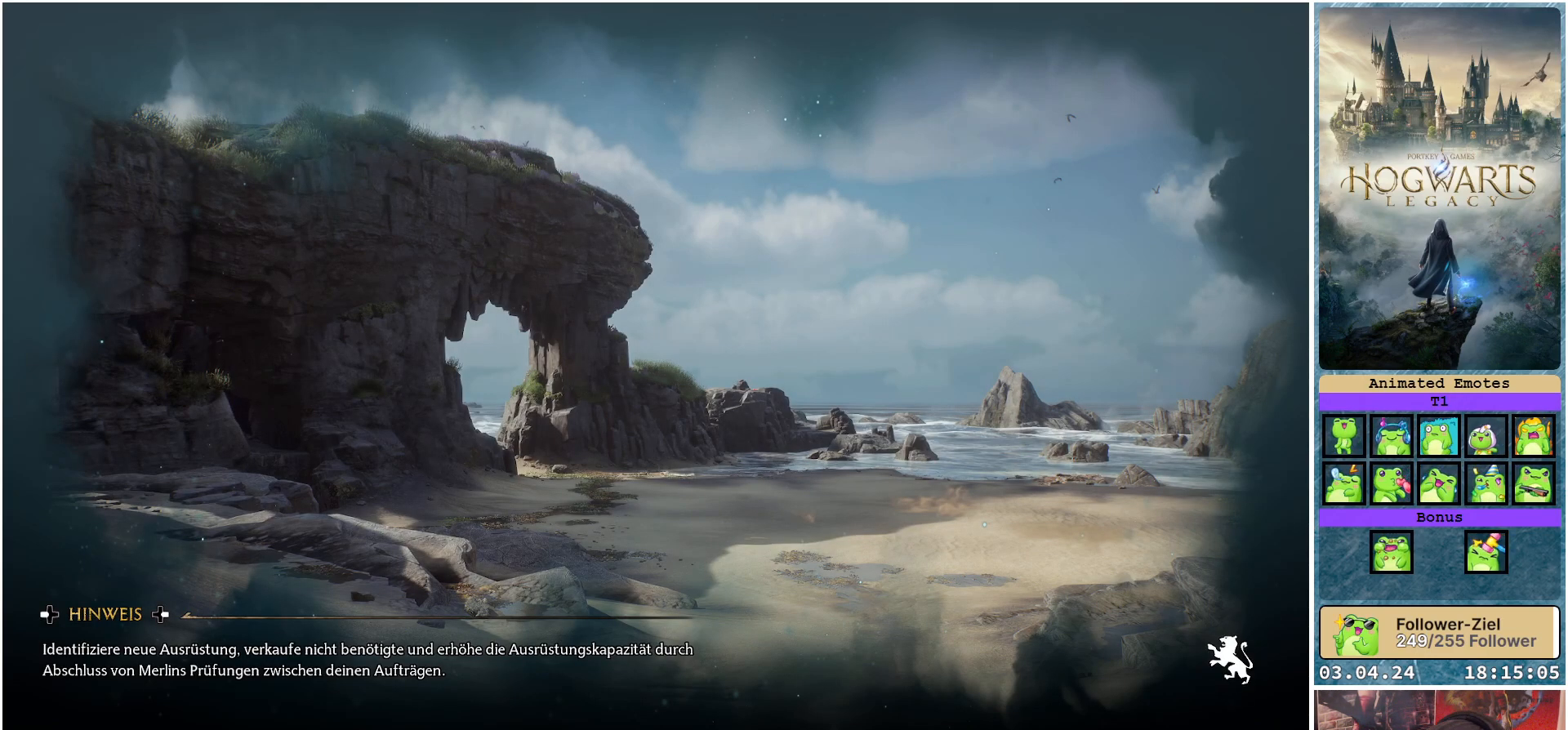
{"buttons": [], "left_stick": "center", "right_stick": "center", "events": []}
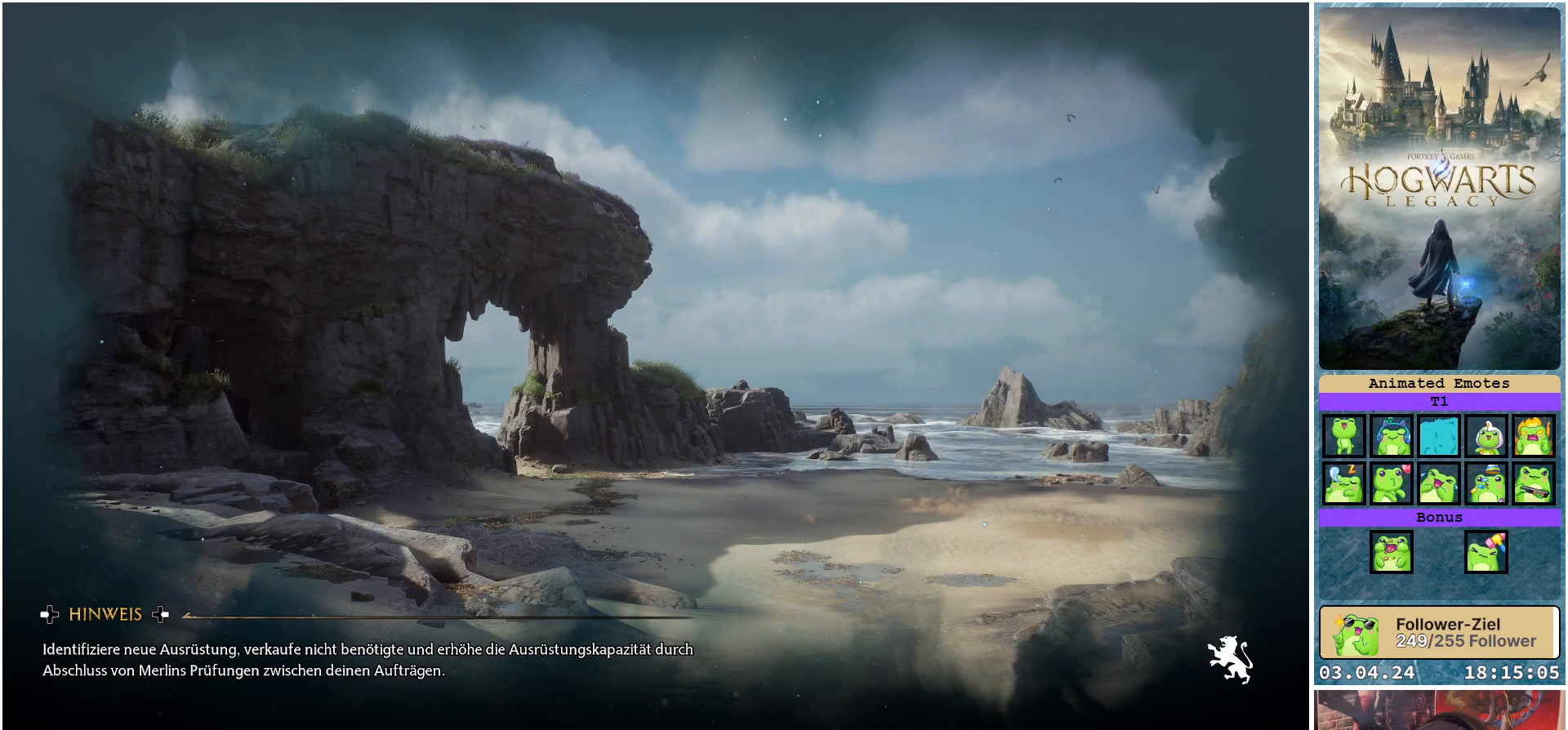
{"buttons": [], "left_stick": "center", "right_stick": "center", "events": []}
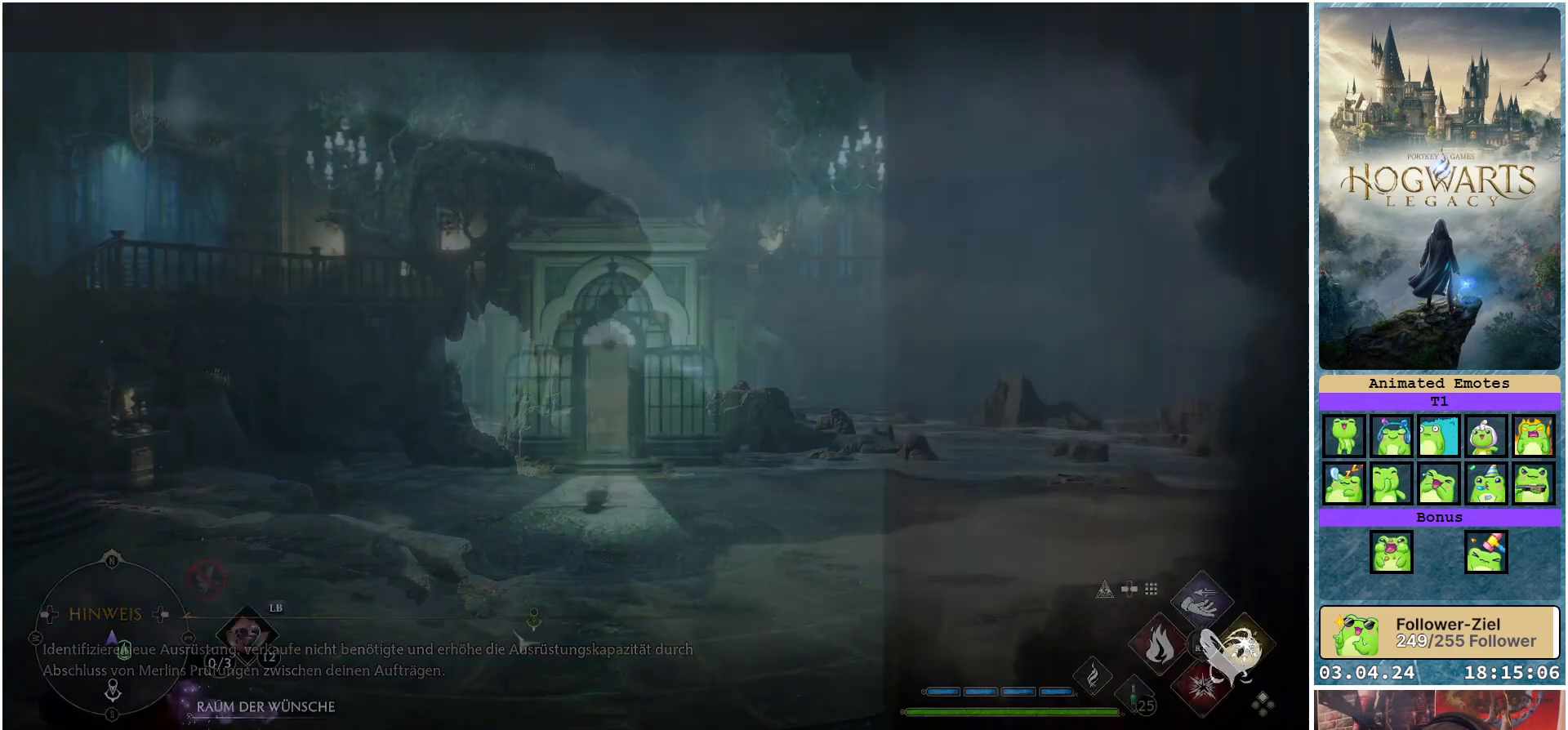
{"buttons": [], "left_stick": "center", "right_stick": "center", "events": []}
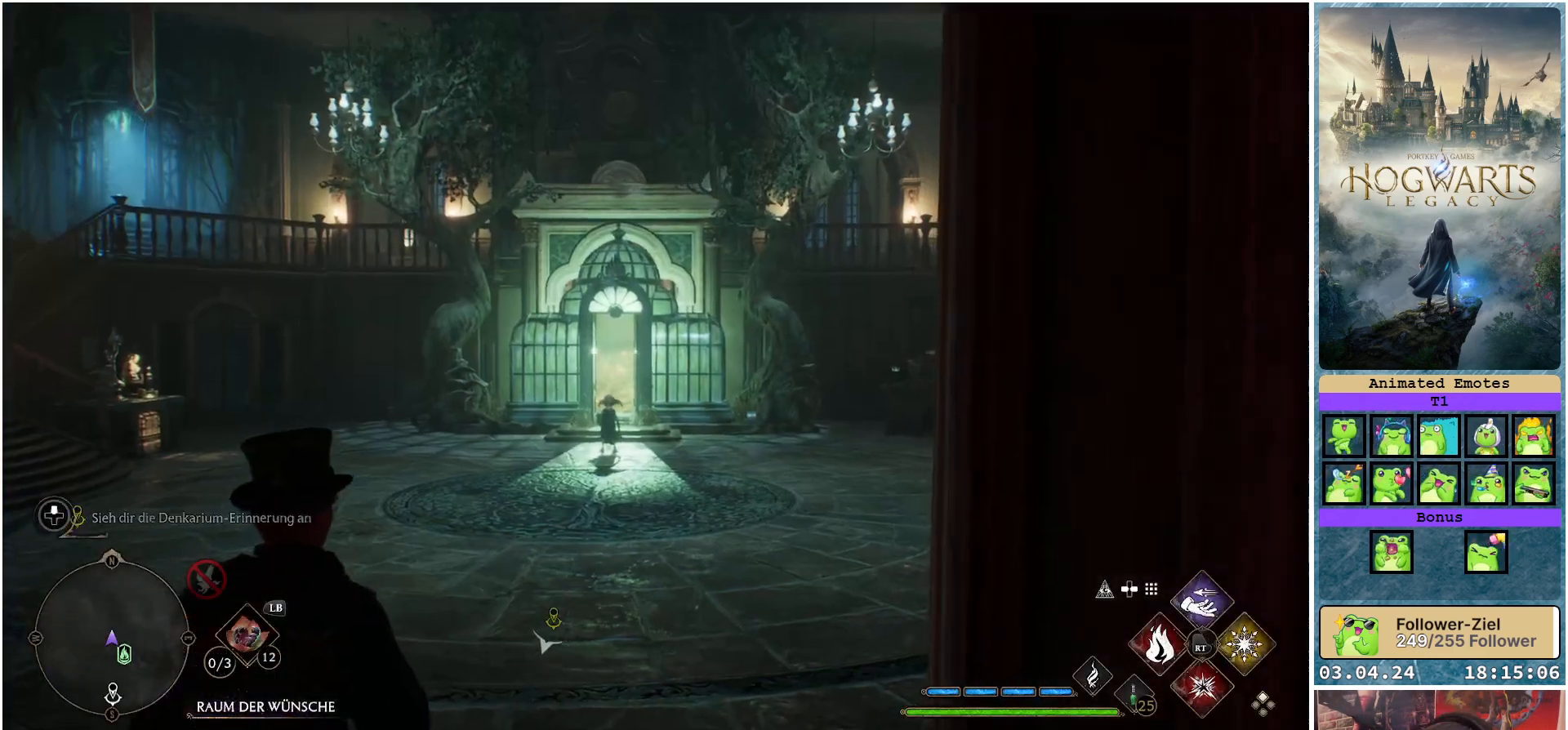
{"buttons": [], "left_stick": "up", "right_stick": "center", "events": [[67, "left_stick", "up"]]}
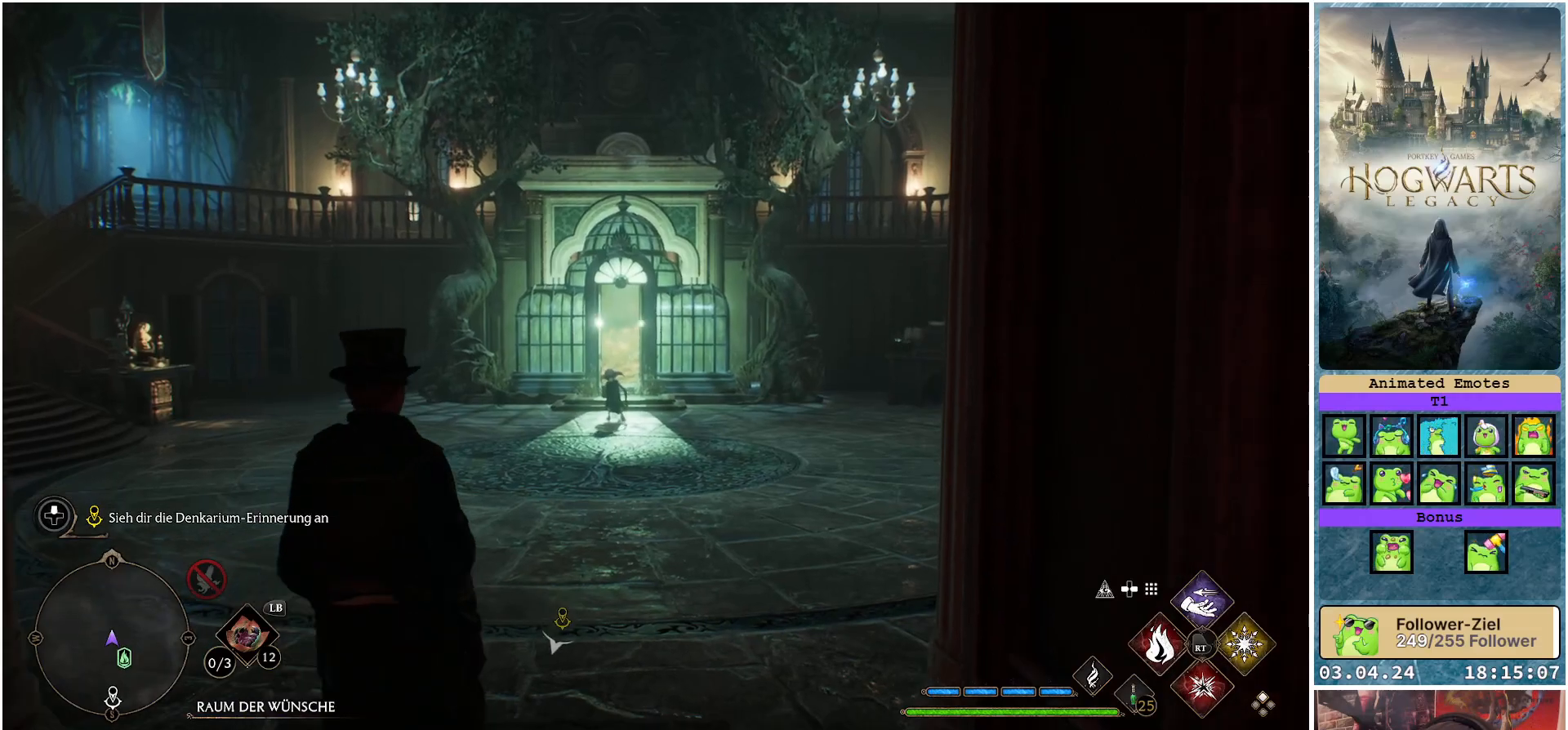
{"buttons": [], "left_stick": "up", "right_stick": "right", "events": [[100, "right_stick", "right"]]}
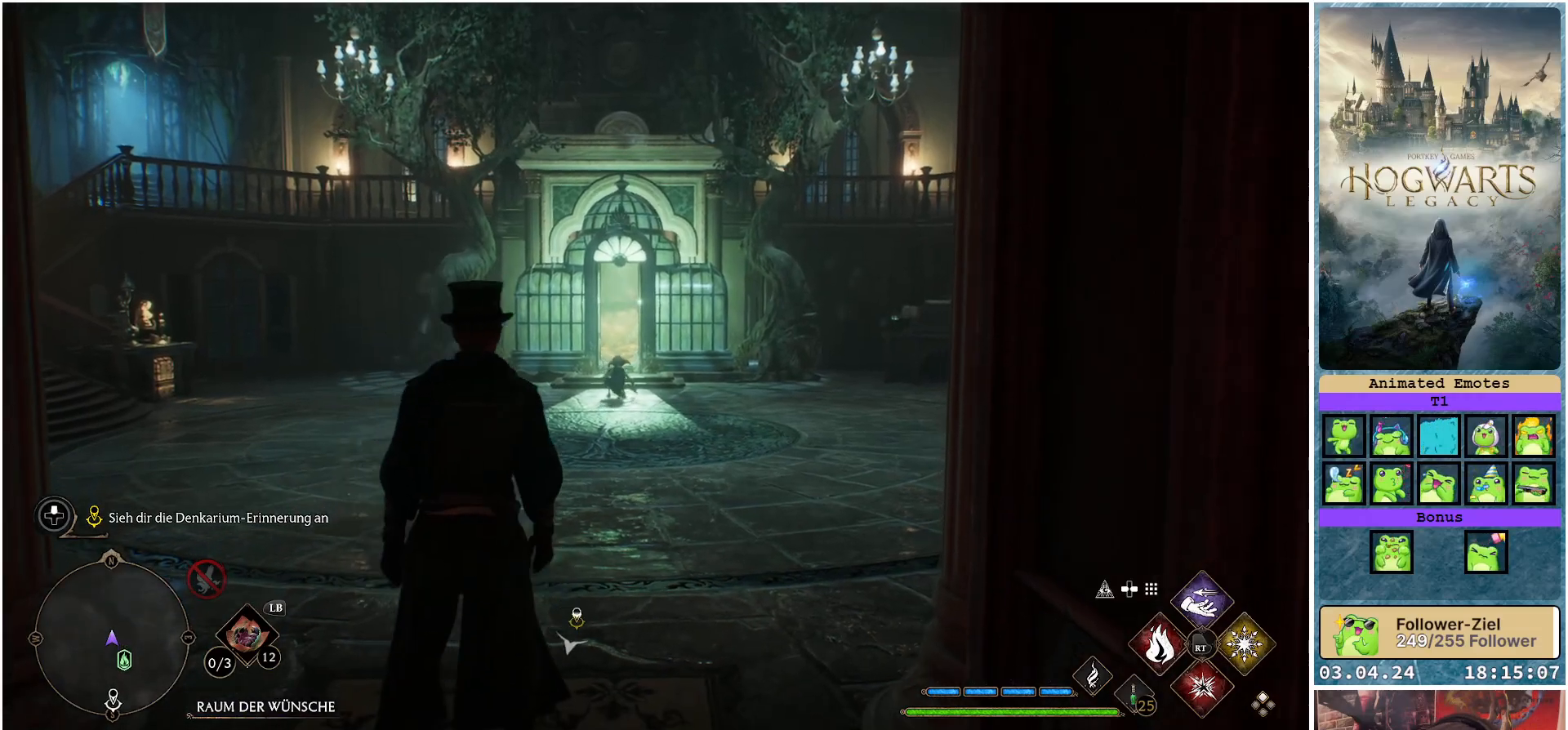
{"buttons": [], "left_stick": "up", "right_stick": "right", "events": []}
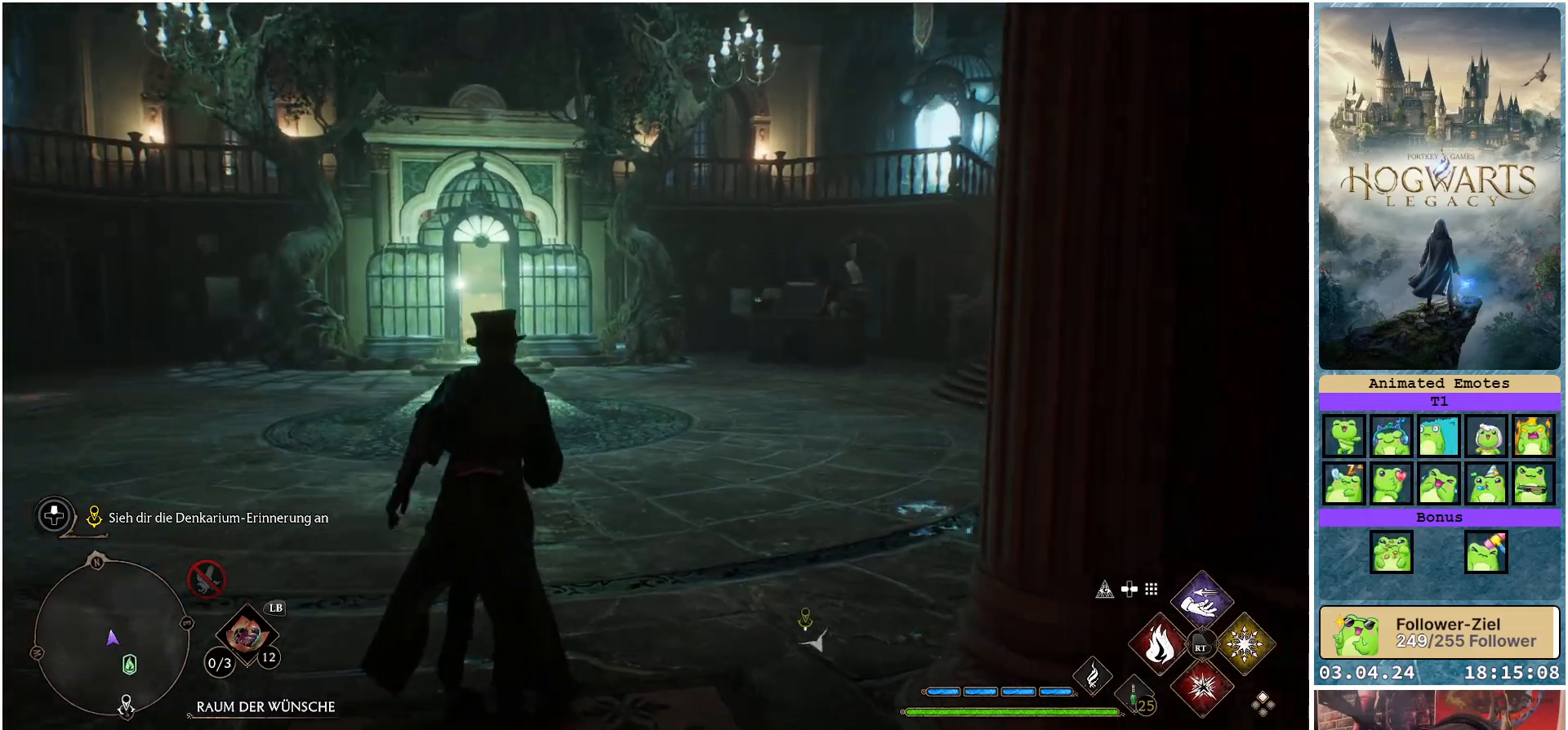
{"buttons": [], "left_stick": "up", "right_stick": "right", "events": []}